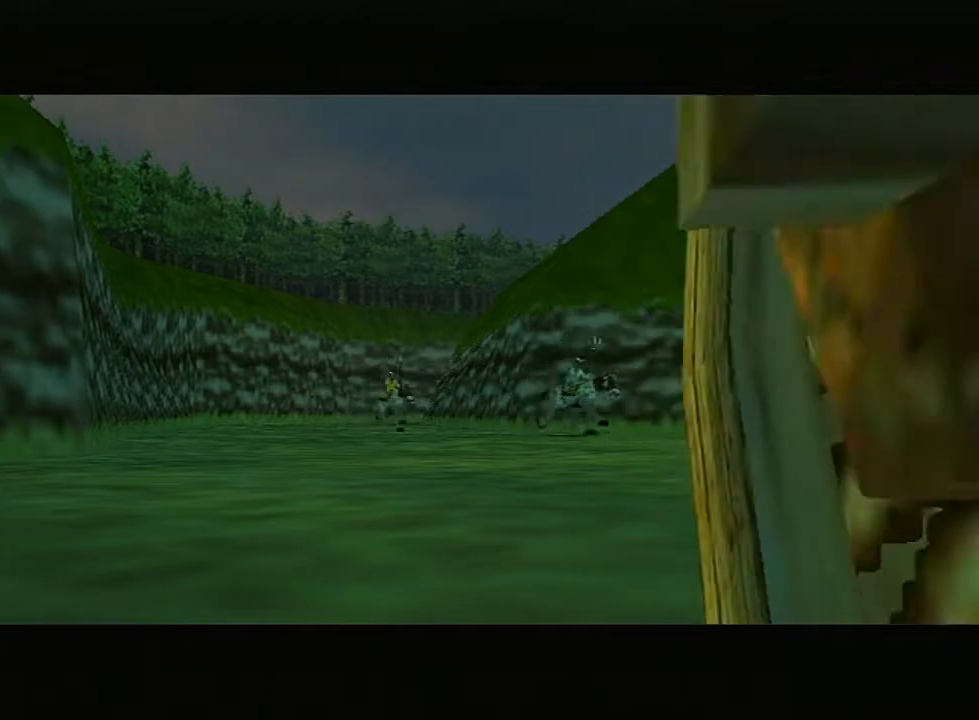
Gameplay with a controller (Nintendo layout); each line is a JSON object with the inputs held at the frame after it. "events" lists button and stick changes between this image and that frame as [ms after this image, input, new state], when the widget could be followed in between. Not read: L3 R3.
{"buttons": [], "left_stick": "center", "right_stick": "center", "events": []}
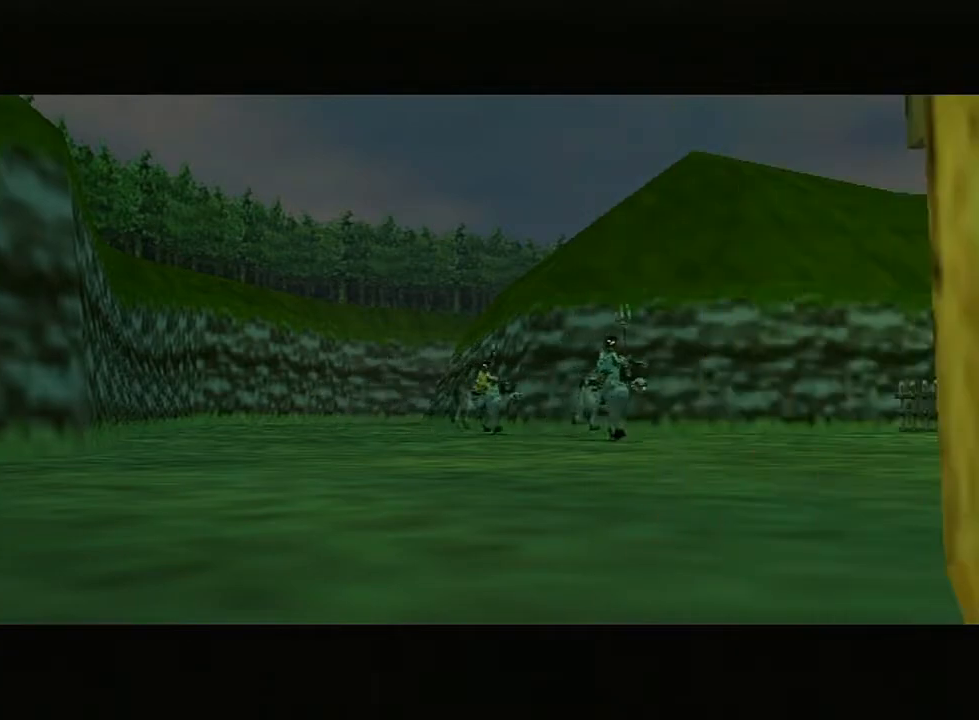
{"buttons": [], "left_stick": "center", "right_stick": "center", "events": []}
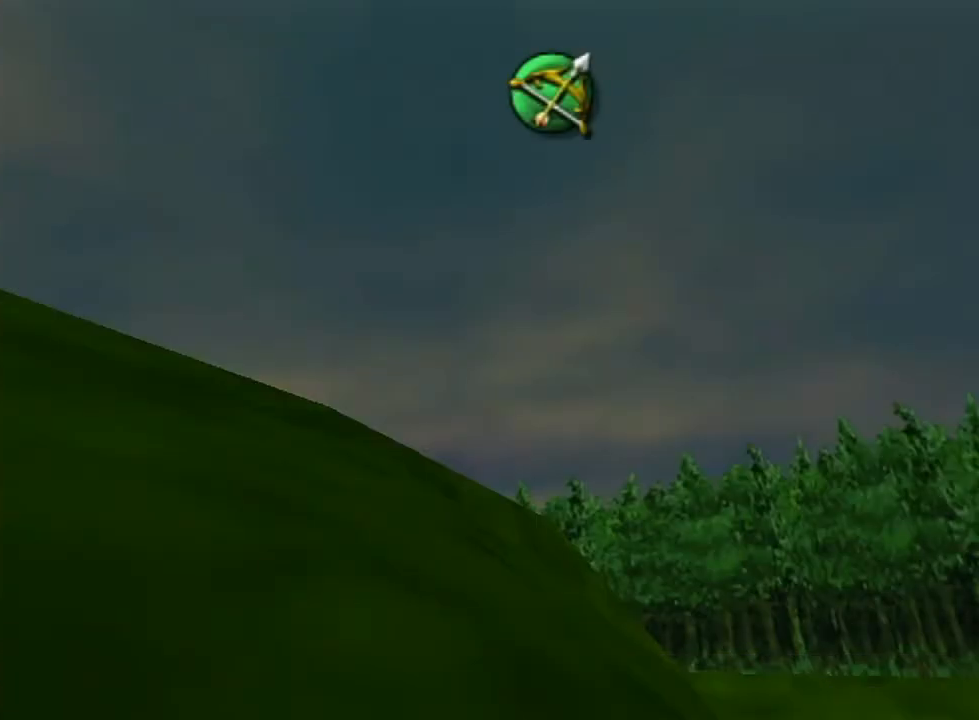
{"buttons": [], "left_stick": "up-right", "right_stick": "center", "events": [[400, "left_stick", "up-right"]]}
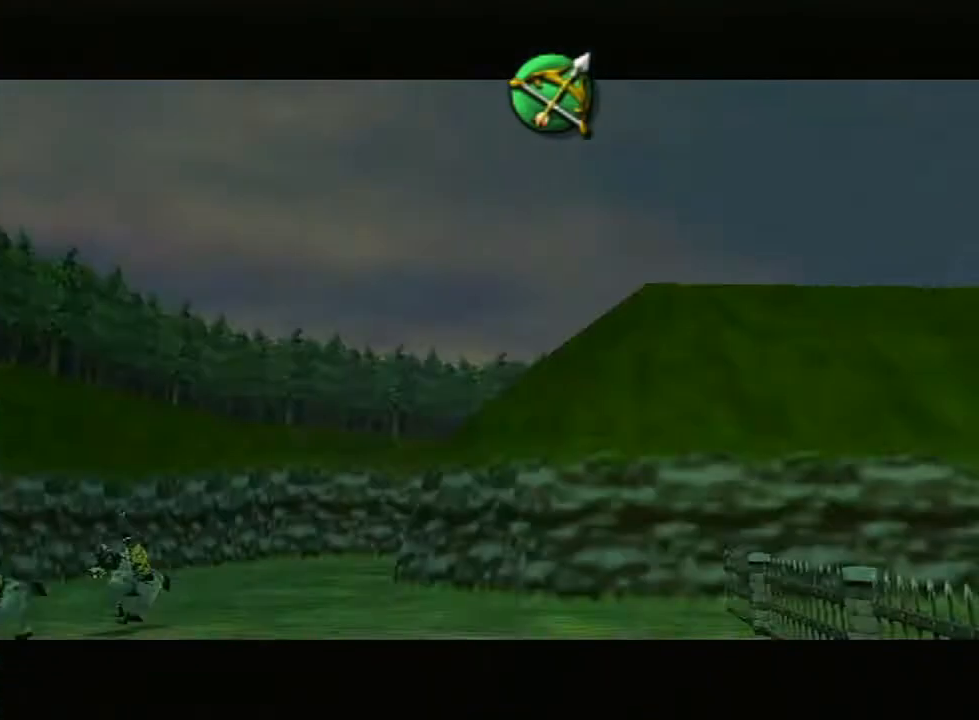
{"buttons": [], "left_stick": "center", "right_stick": "center", "events": [[83, "left_stick", "center"]]}
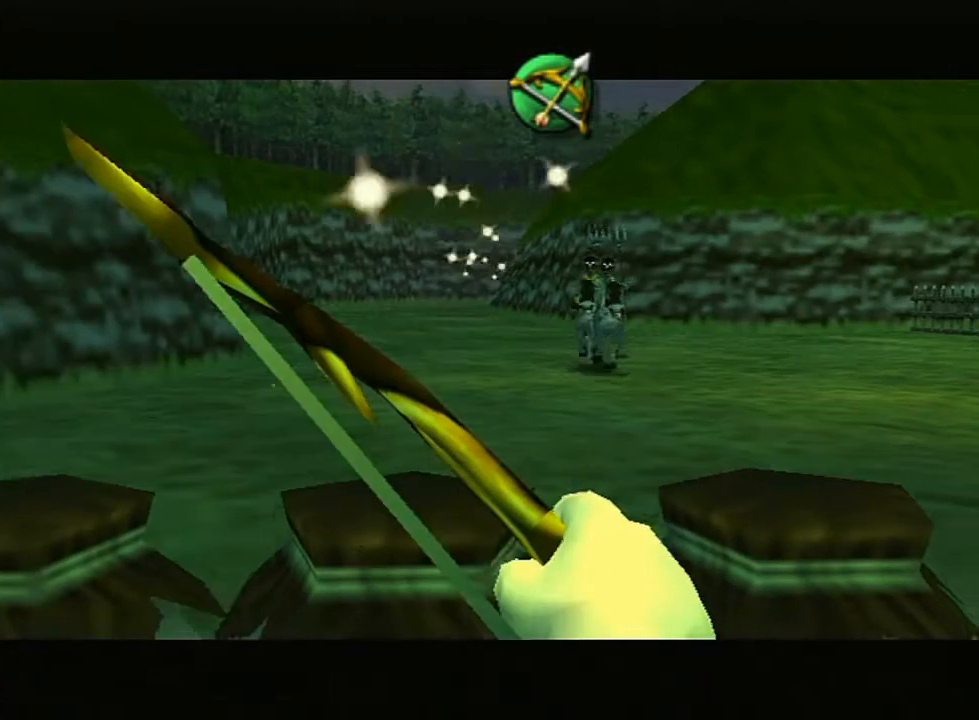
{"buttons": ["B"], "left_stick": "down-right", "right_stick": "center"}
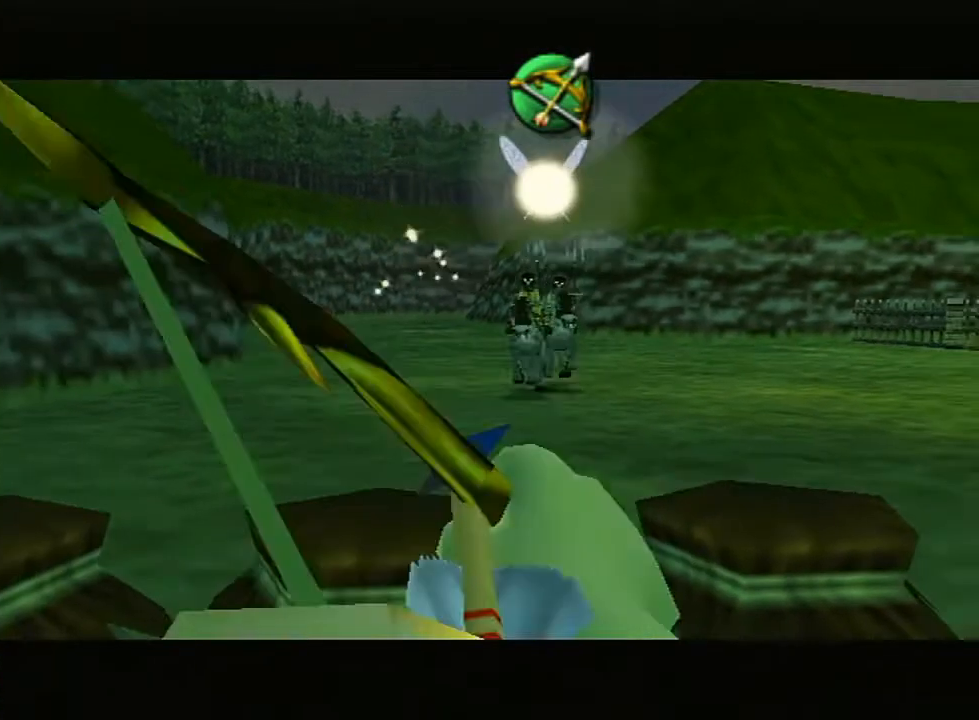
{"buttons": ["B"], "left_stick": "right", "right_stick": "center", "events": [[100, "left_stick", "center"], [467, "left_stick", "right"]]}
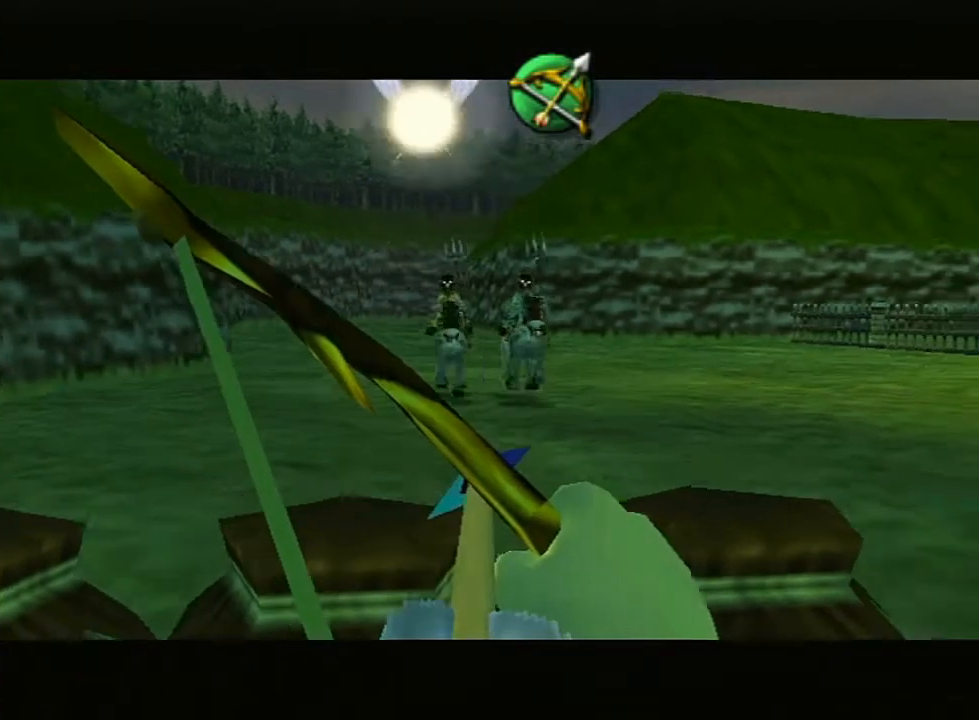
{"buttons": ["B"], "left_stick": "center", "right_stick": "center", "events": [[100, "left_stick", "center"], [350, "left_stick", "down-left"], [450, "left_stick", "center"]]}
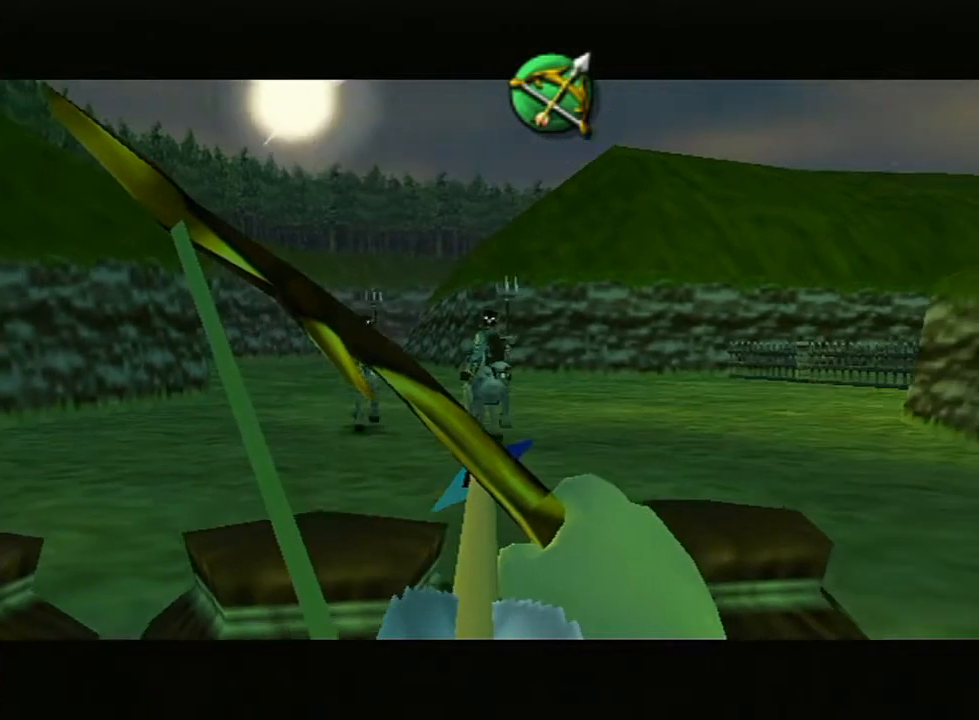
{"buttons": ["B"], "left_stick": "center", "right_stick": "center", "events": []}
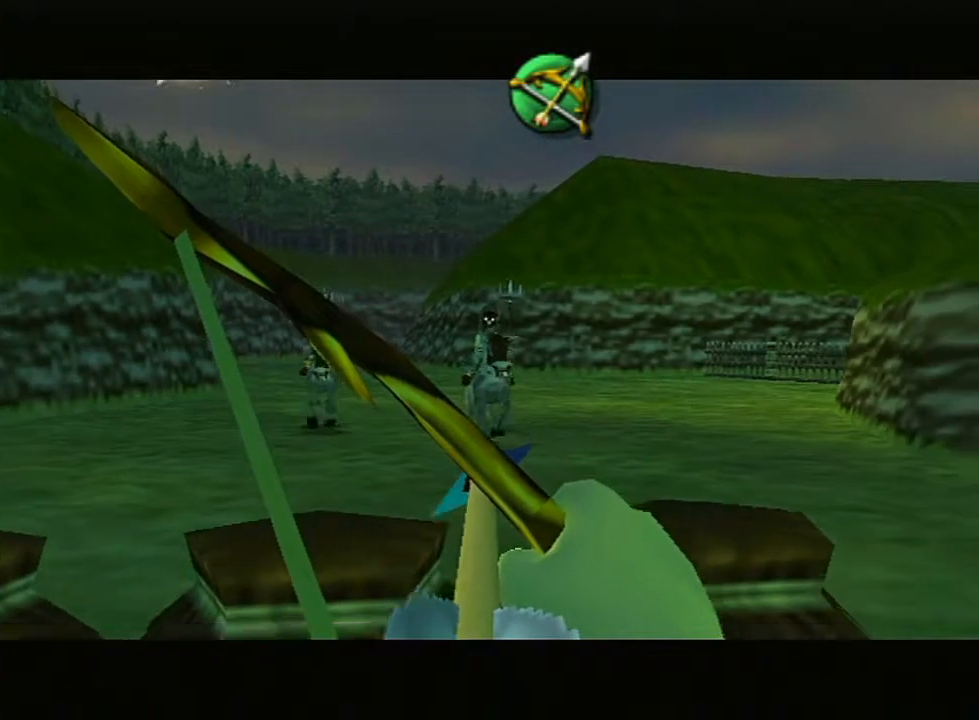
{"buttons": ["B"], "left_stick": "center", "right_stick": "center", "events": []}
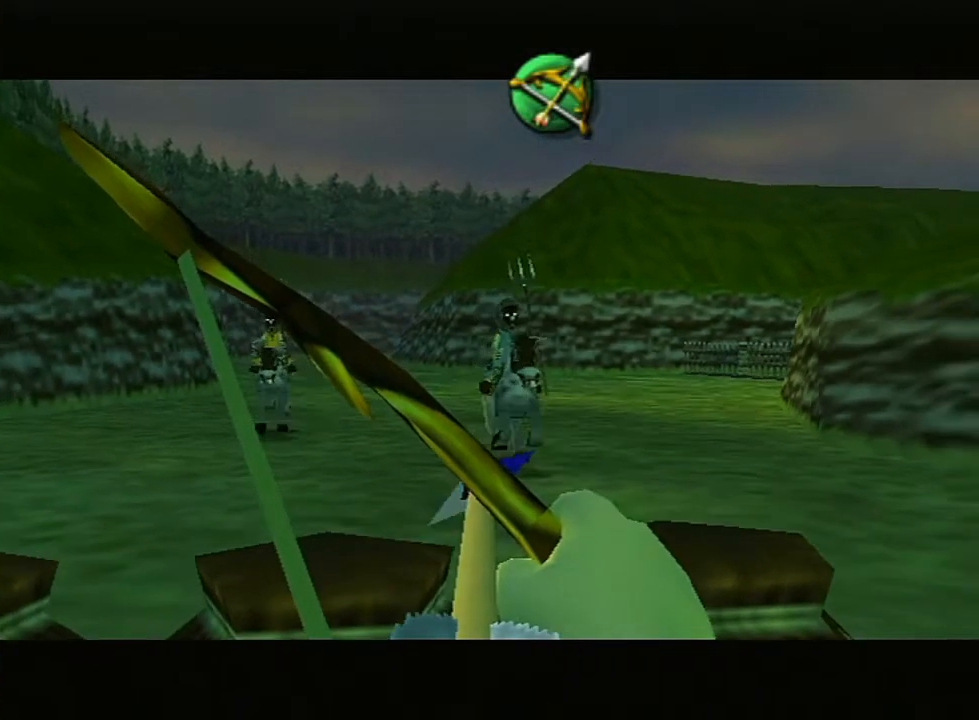
{"buttons": [], "left_stick": "center", "right_stick": "center"}
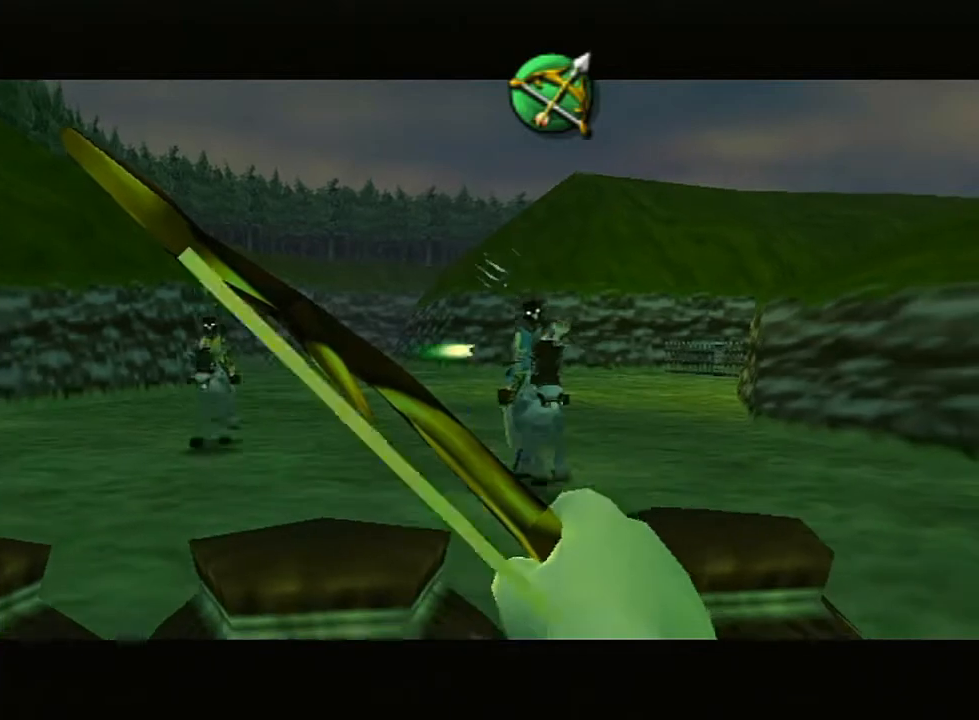
{"buttons": ["B"], "left_stick": "center", "right_stick": "center"}
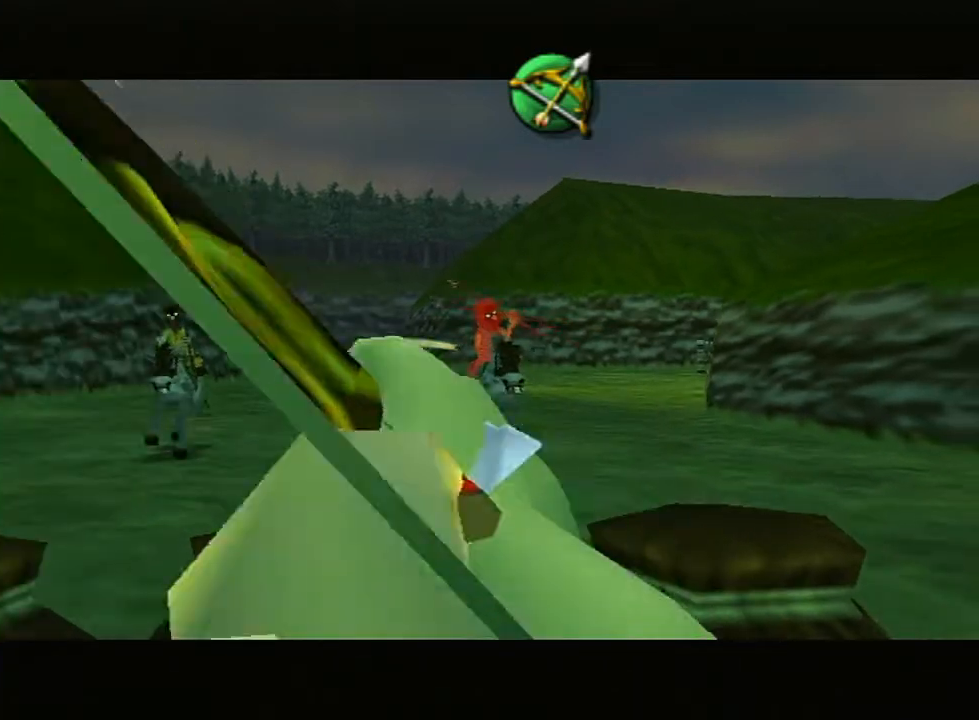
{"buttons": ["B"], "left_stick": "left", "right_stick": "center", "events": [[150, "left_stick", "left"], [367, "left_stick", "center"], [500, "left_stick", "left"]]}
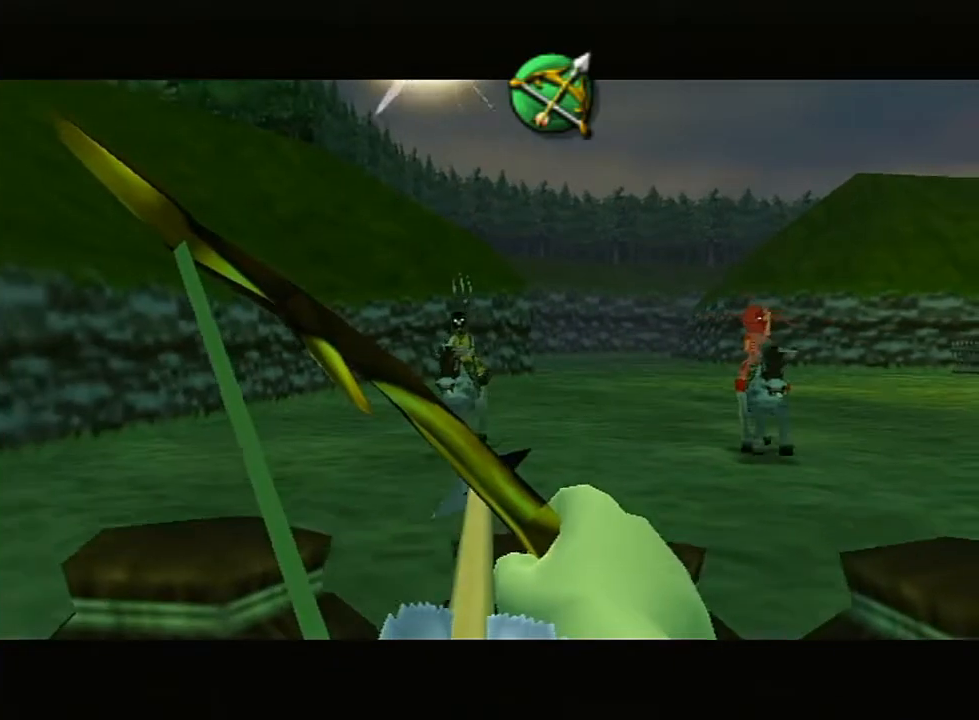
{"buttons": ["B"], "left_stick": "center", "right_stick": "center", "events": [[183, "left_stick", "center"]]}
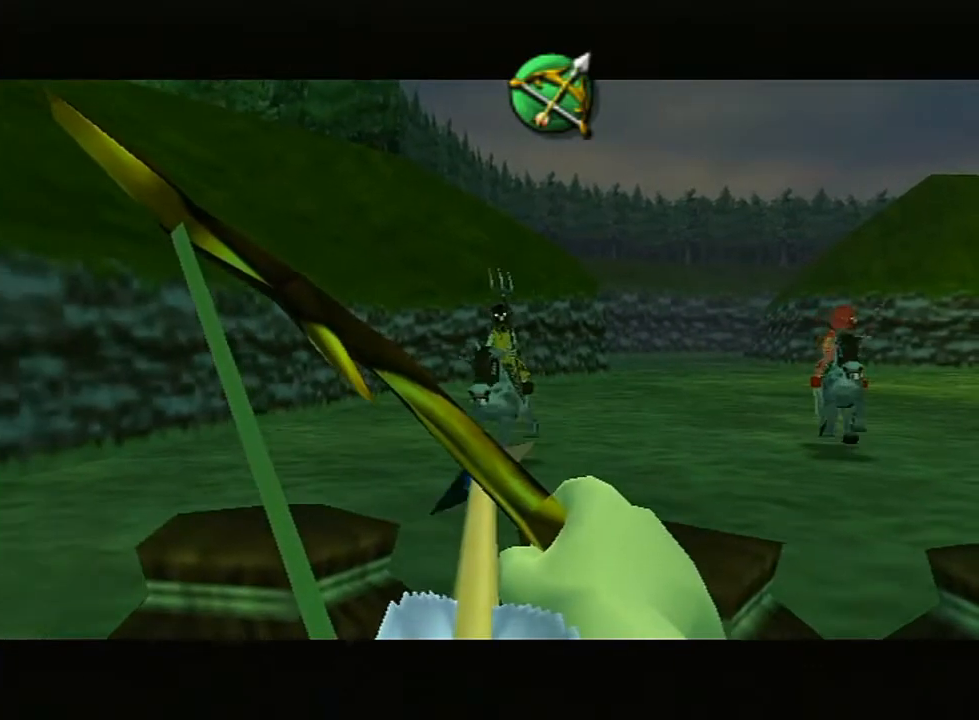
{"buttons": ["B"], "left_stick": "center", "right_stick": "center", "events": [[133, "left_stick", "right"], [217, "left_stick", "center"]]}
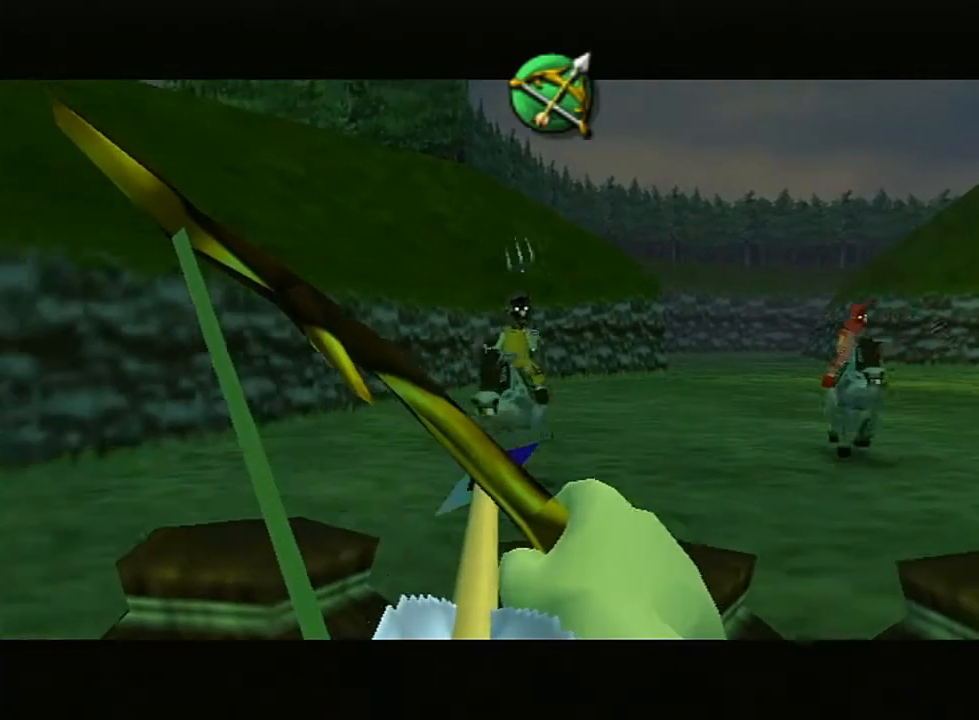
{"buttons": ["B"], "left_stick": "center", "right_stick": "center", "events": [[250, "left_stick", "right"], [400, "left_stick", "center"]]}
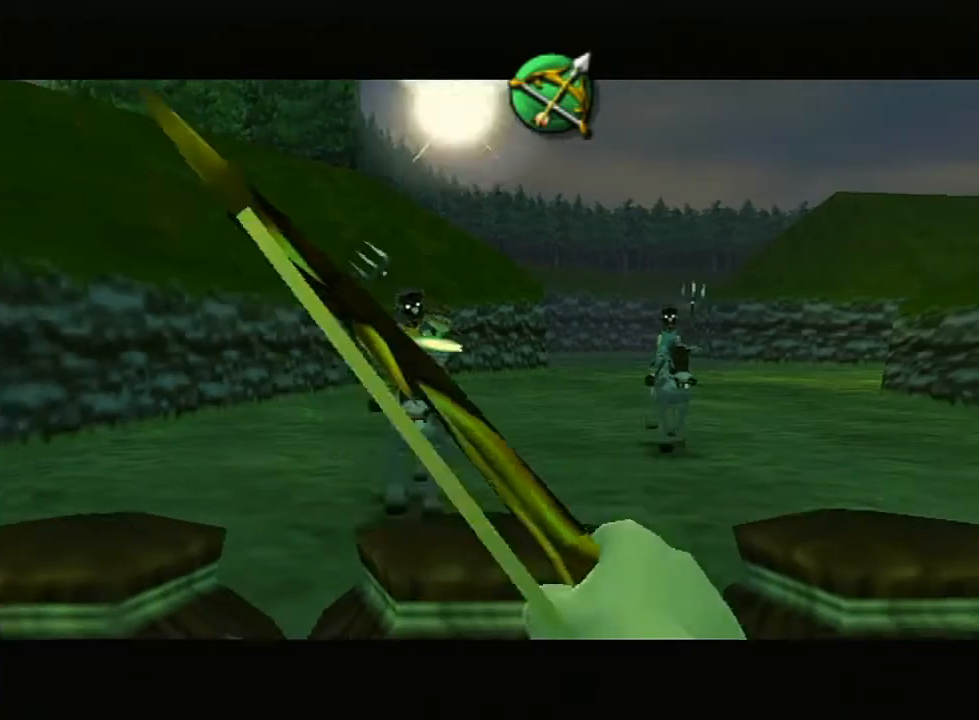
{"buttons": ["B"], "left_stick": "center", "right_stick": "center", "events": []}
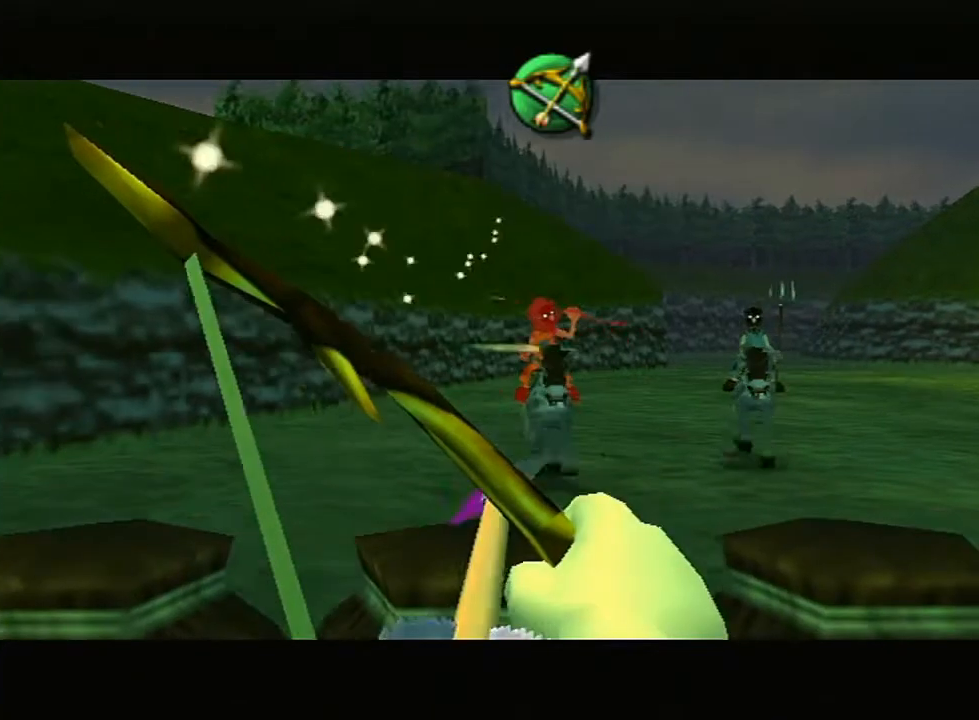
{"buttons": ["B"], "left_stick": "right", "right_stick": "center", "events": [[67, "left_stick", "right"], [183, "left_stick", "center"], [417, "left_stick", "right"]]}
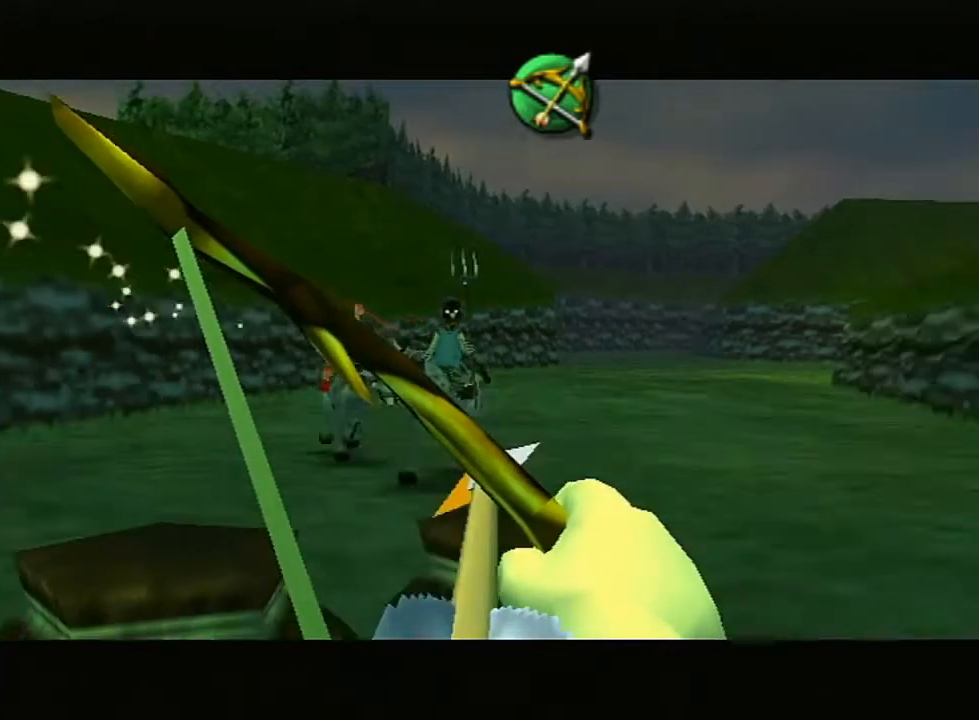
{"buttons": ["B"], "left_stick": "left", "right_stick": "center", "events": [[67, "left_stick", "center"], [433, "left_stick", "left"]]}
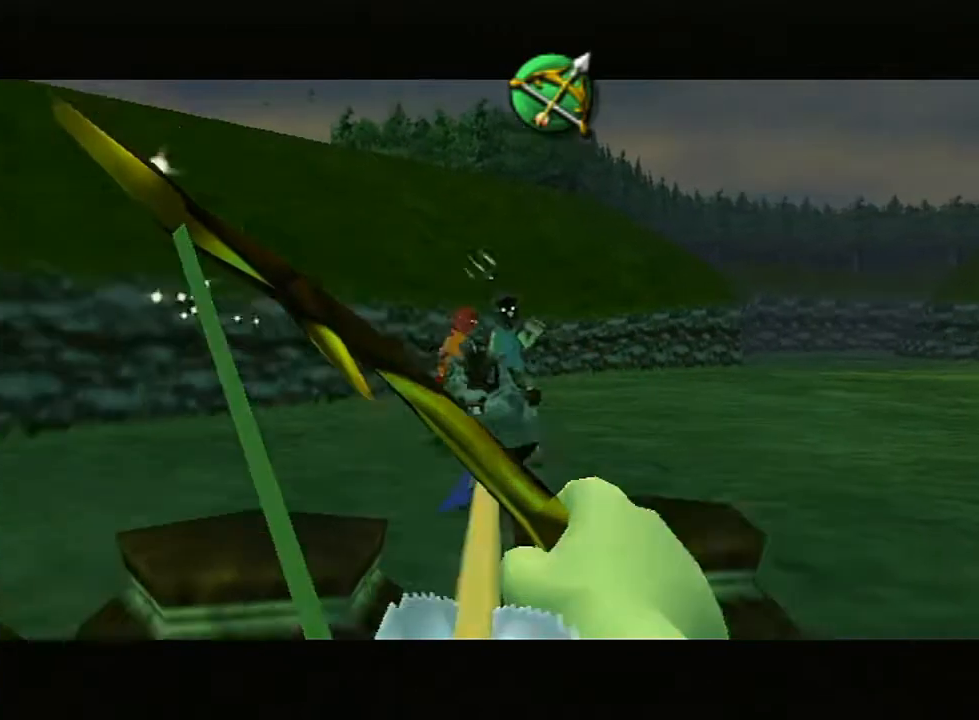
{"buttons": ["B"], "left_stick": "center", "right_stick": "center", "events": [[33, "left_stick", "center"]]}
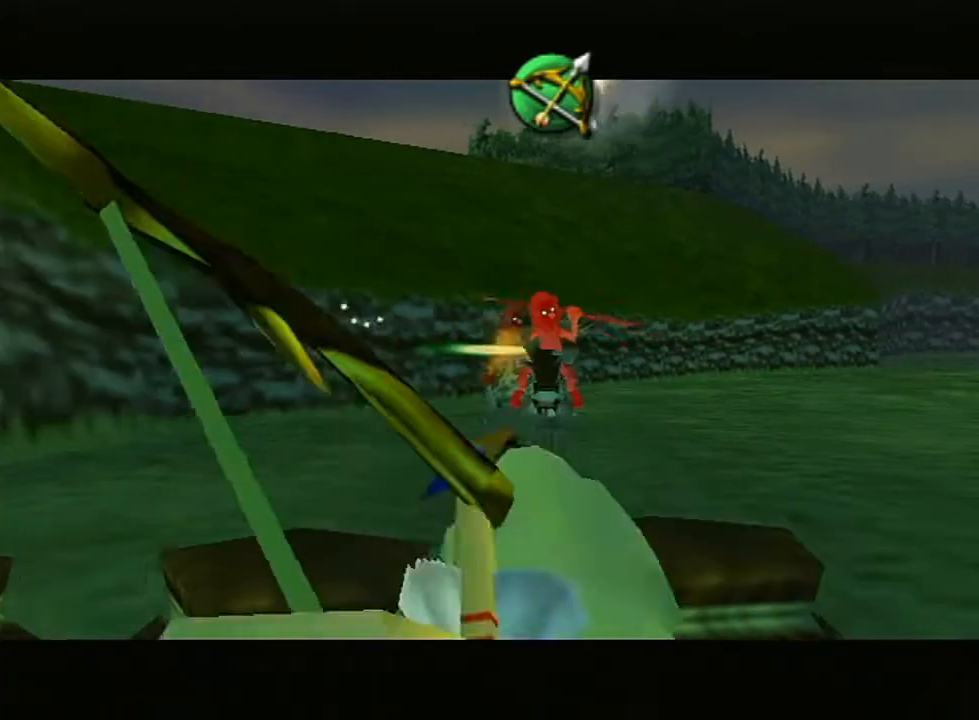
{"buttons": ["B"], "left_stick": "center", "right_stick": "center", "events": []}
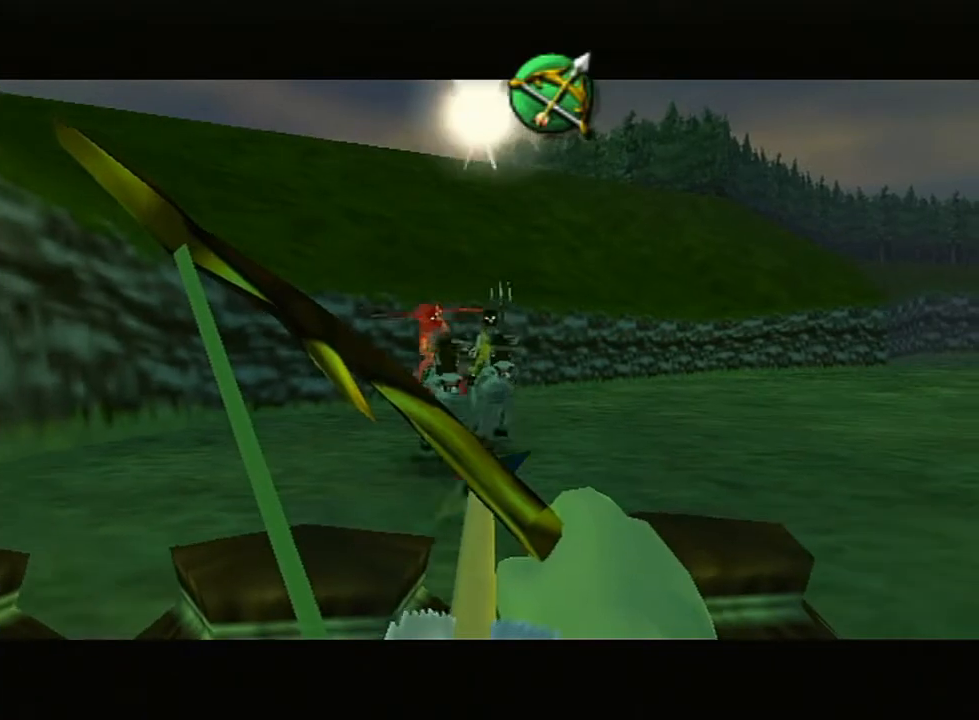
{"buttons": ["B"], "left_stick": "right", "right_stick": "center", "events": [[83, "left_stick", "left"], [217, "left_stick", "center"], [450, "left_stick", "right"]]}
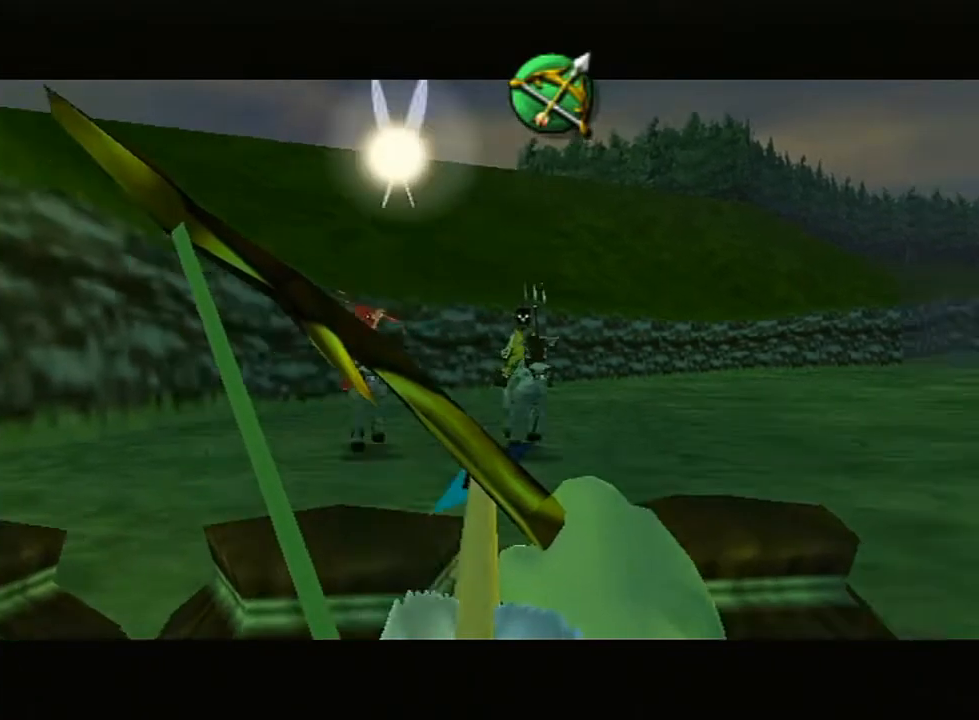
{"buttons": ["B"], "left_stick": "center", "right_stick": "center", "events": [[50, "left_stick", "center"]]}
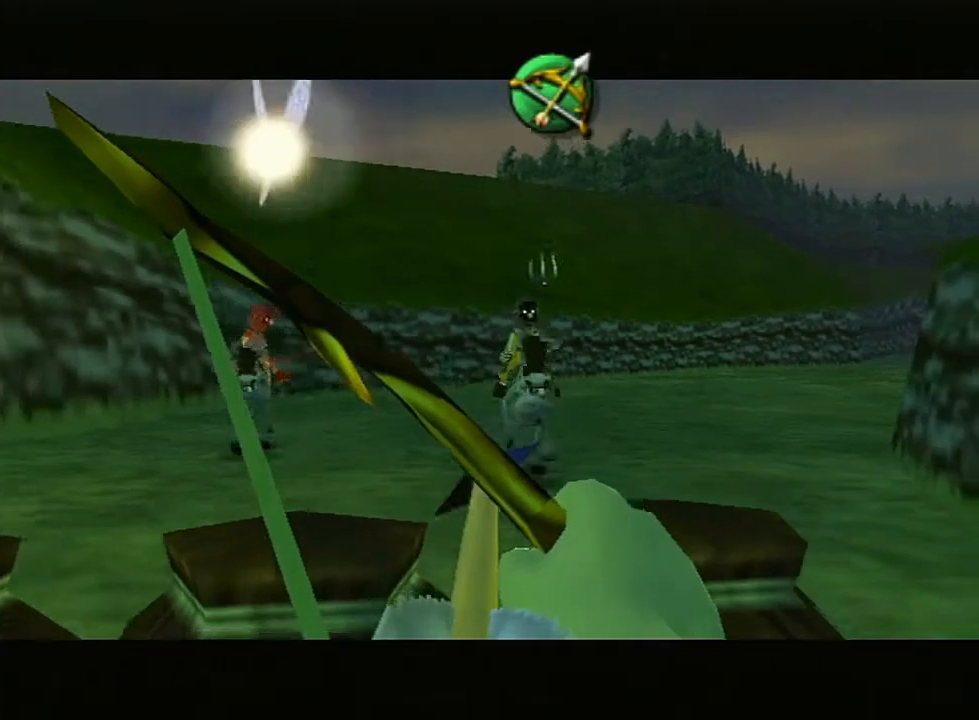
{"buttons": [], "left_stick": "center", "right_stick": "center"}
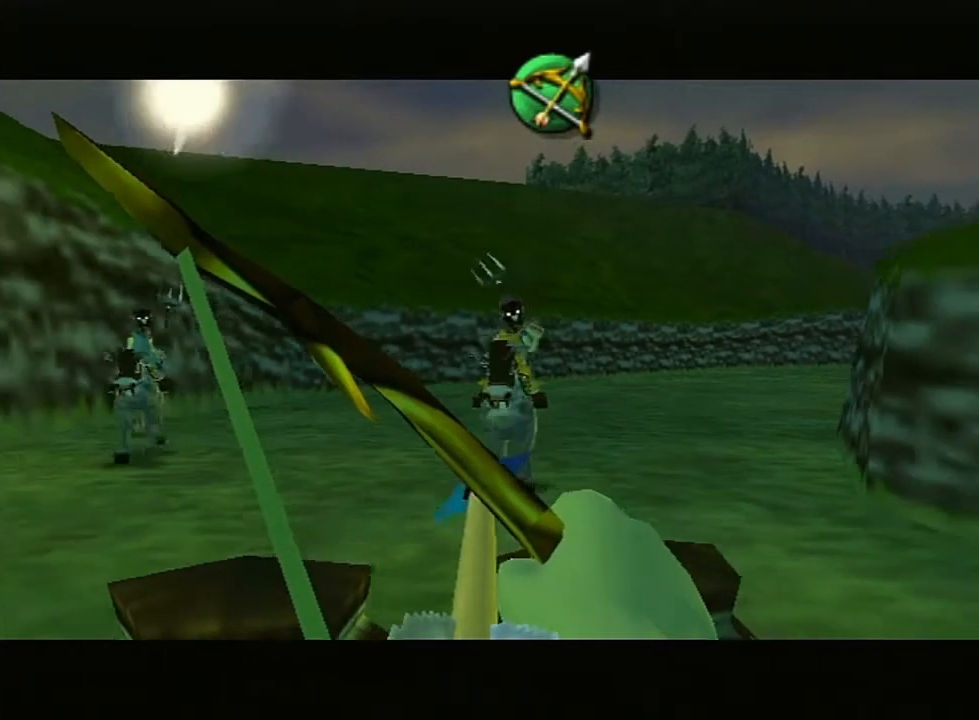
{"buttons": ["B"], "left_stick": "center", "right_stick": "center"}
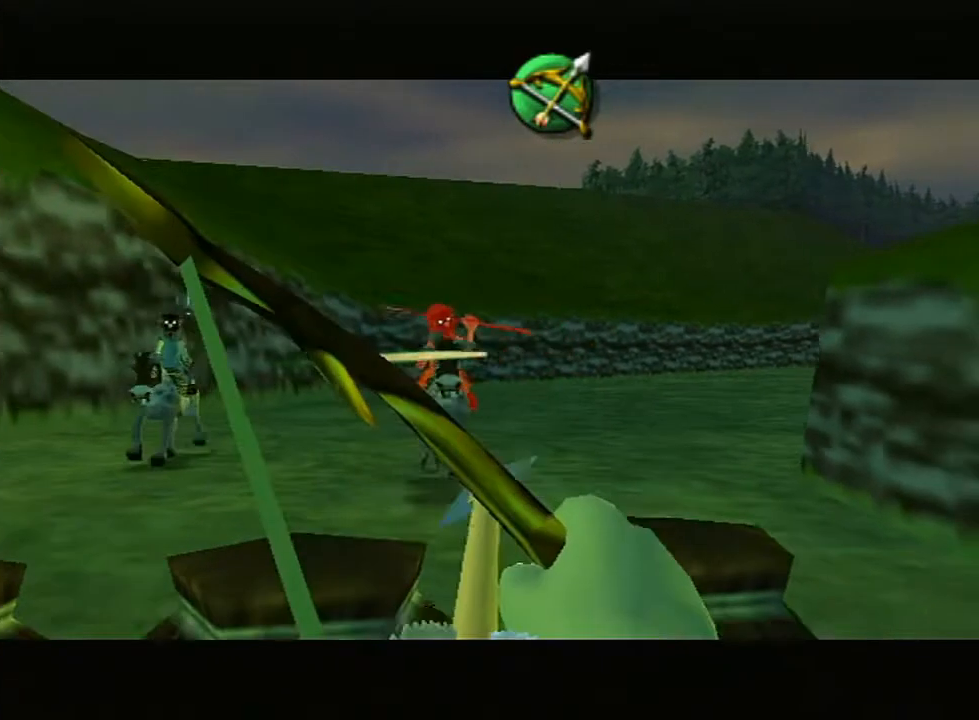
{"buttons": ["B"], "left_stick": "center", "right_stick": "center", "events": [[33, "left_stick", "left"], [250, "left_stick", "center"]]}